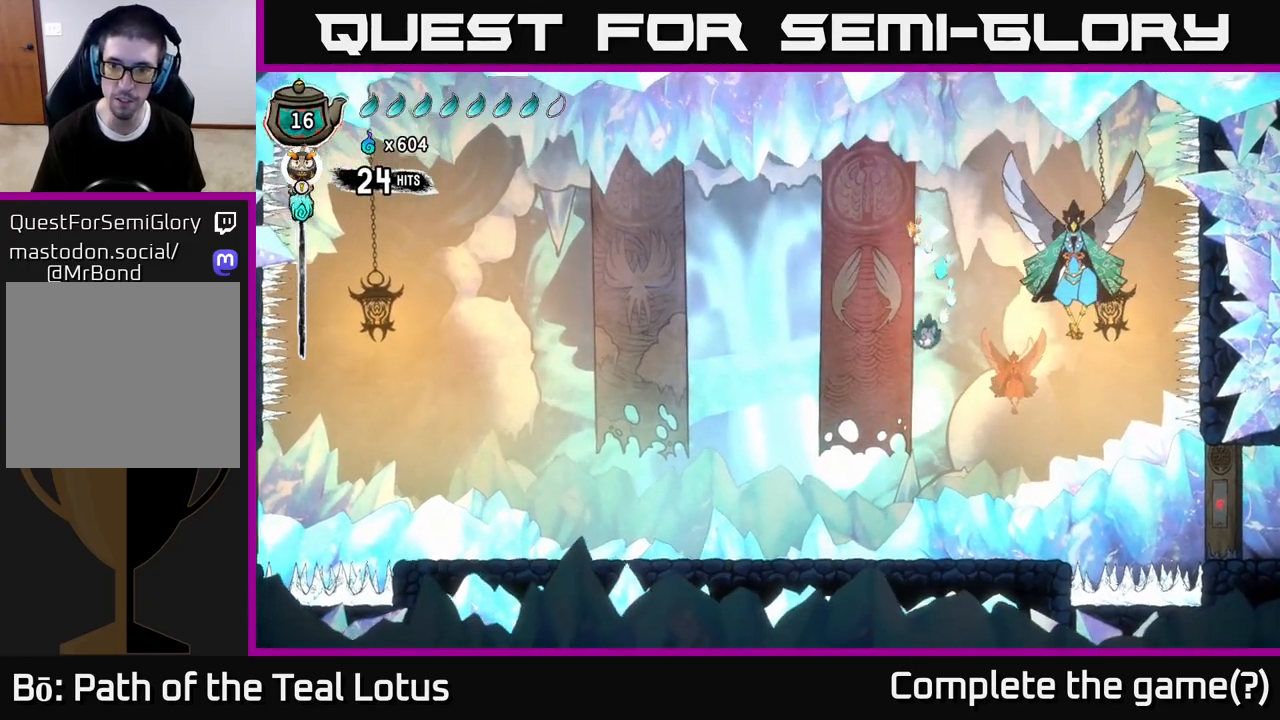
Gameplay with a controller (Xbox layout); each line is a JSON object with the inputs held at the frame after it. "events" lists button and stick changes between this image and that frame as [ms after this image, input, new state], when the widget could be followed in between.
{"buttons": ["A"], "left_stick": "up-left", "right_stick": "center", "events": [[133, "left_stick", "right"], [183, "R2", "down"], [317, "A", "down"], [317, "X", "down"], [383, "left_stick", "up-left"], [433, "R2", "up"], [467, "X", "up"]]}
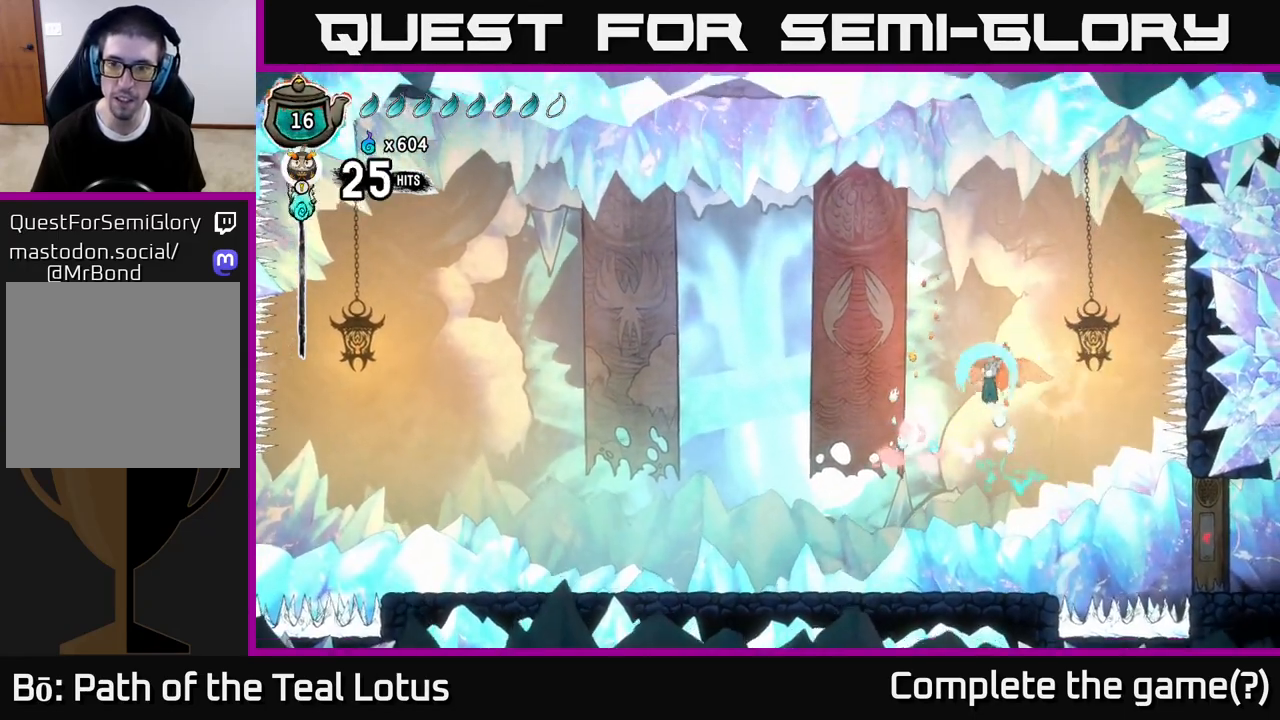
{"buttons": ["R2"], "left_stick": "up-left", "right_stick": "center", "events": [[100, "A", "up"], [450, "R2", "down"]]}
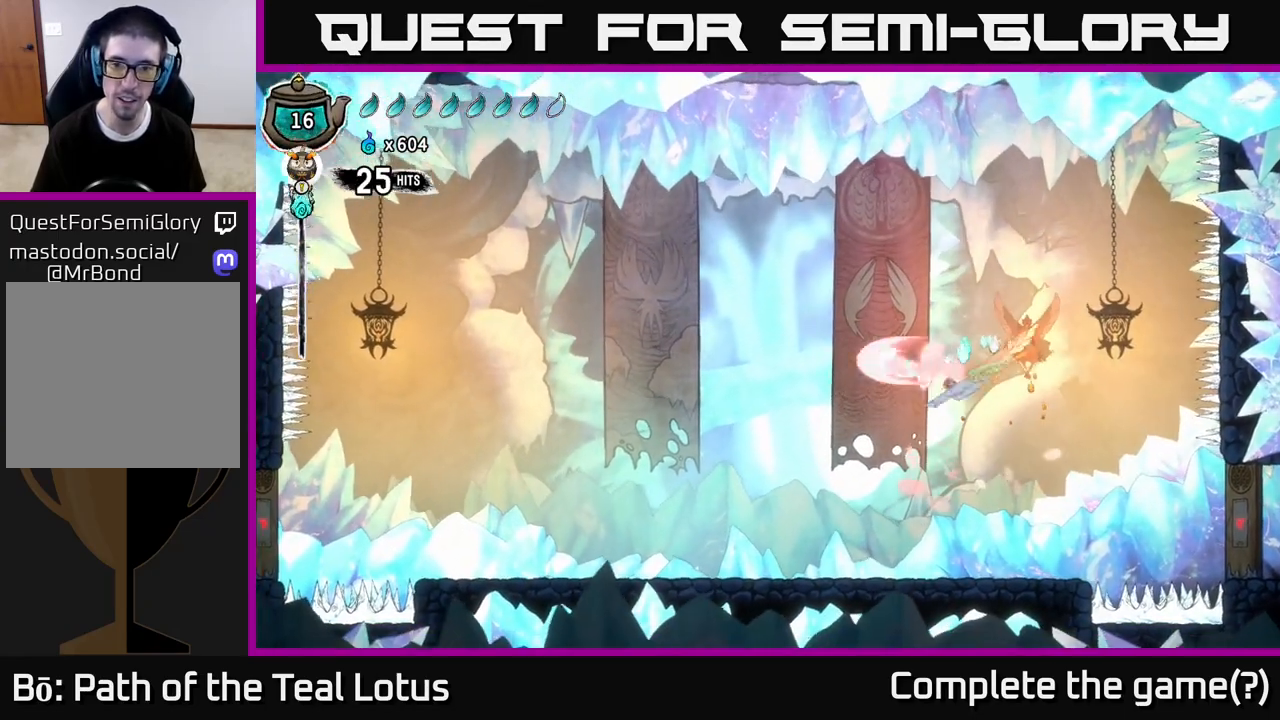
{"buttons": ["R2"], "left_stick": "right", "right_stick": "center", "events": [[250, "left_stick", "right"]]}
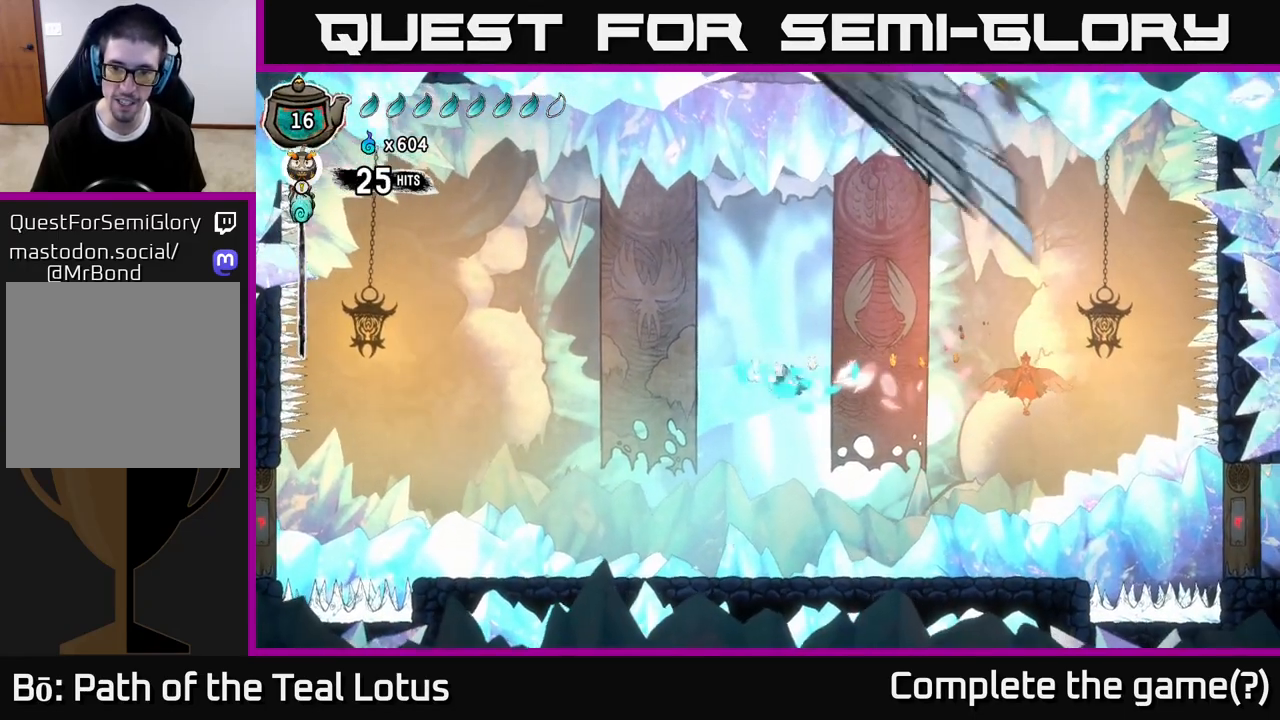
{"buttons": ["R2"], "left_stick": "up-left", "right_stick": "center", "events": [[50, "R2", "up"], [50, "X", "down"], [50, "left_stick", "up"], [83, "A", "down"], [117, "left_stick", "left"], [183, "X", "up"], [300, "left_stick", "up-left"], [350, "A", "up"], [367, "R2", "down"]]}
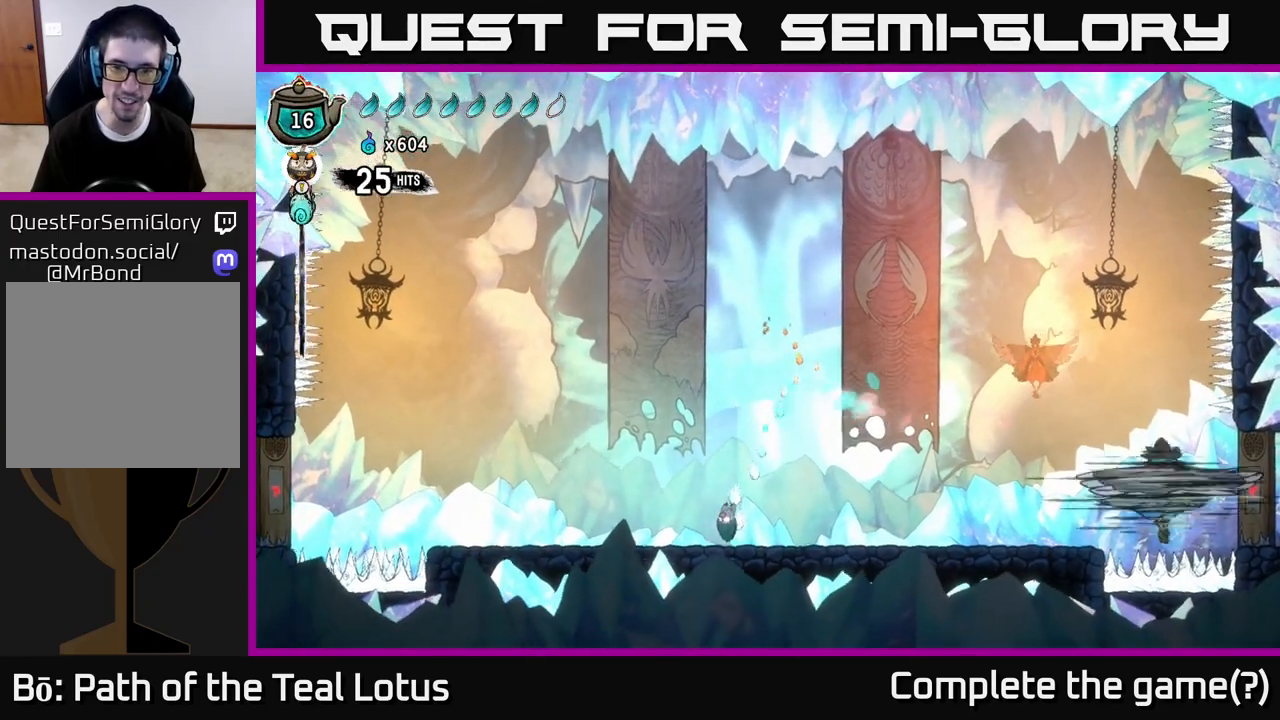
{"buttons": ["R2"], "left_stick": "right", "right_stick": "center", "events": [[17, "R2", "up"], [67, "left_stick", "center"], [167, "left_stick", "right"], [383, "R2", "down"]]}
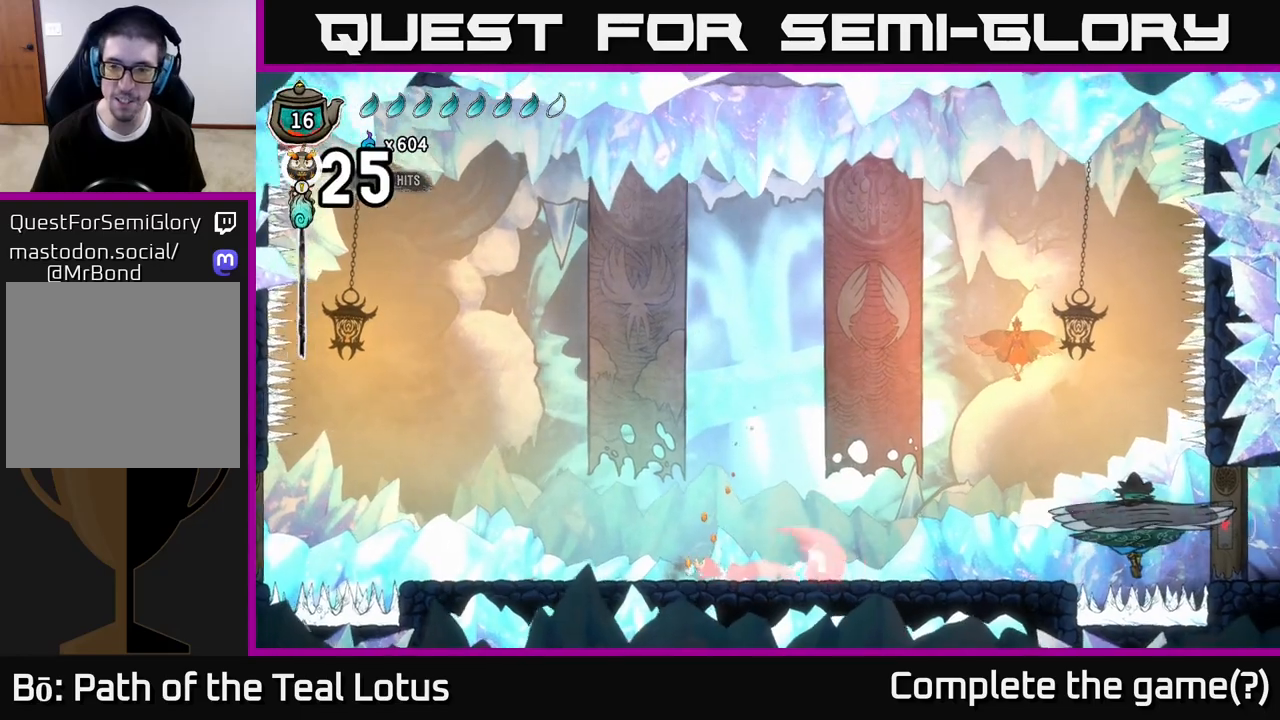
{"buttons": ["A", "R2"], "left_stick": "right", "right_stick": "center", "events": [[300, "A", "down"]]}
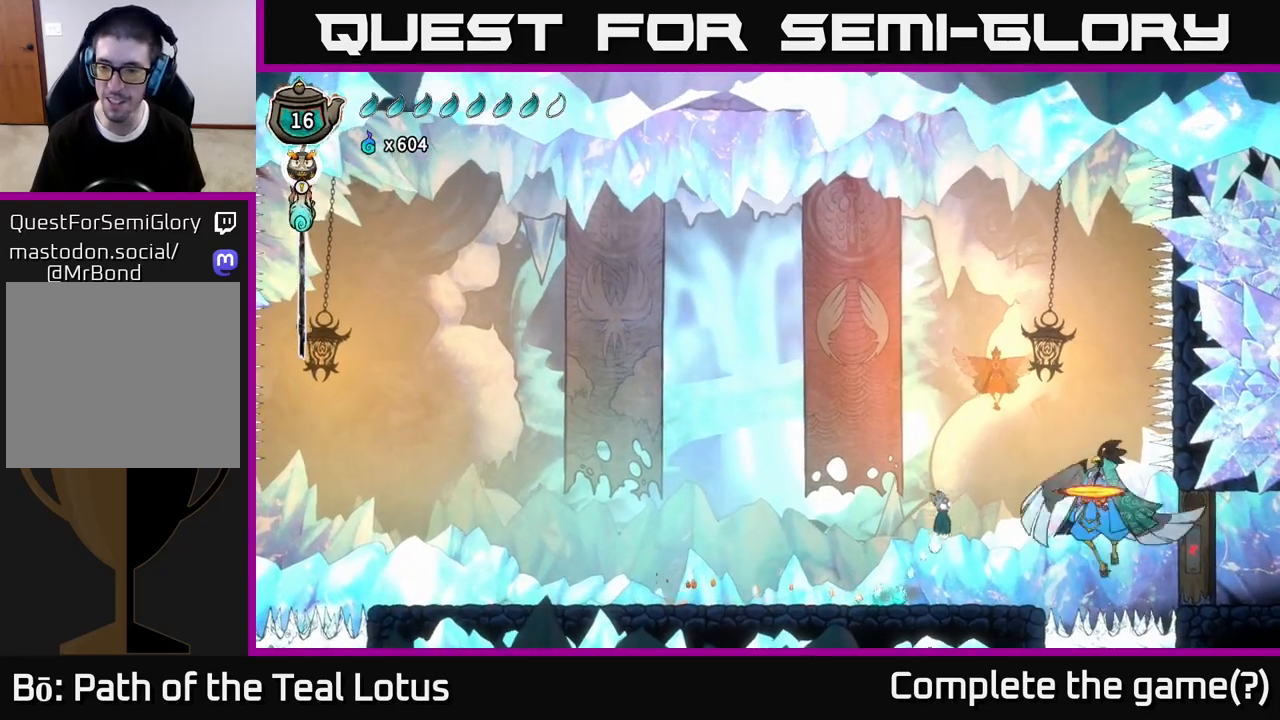
{"buttons": ["A", "X"], "left_stick": "center", "right_stick": "center", "events": [[133, "X", "down"], [183, "R2", "up"], [217, "A", "up"], [250, "X", "up"], [350, "A", "down"], [383, "X", "down"], [400, "left_stick", "center"]]}
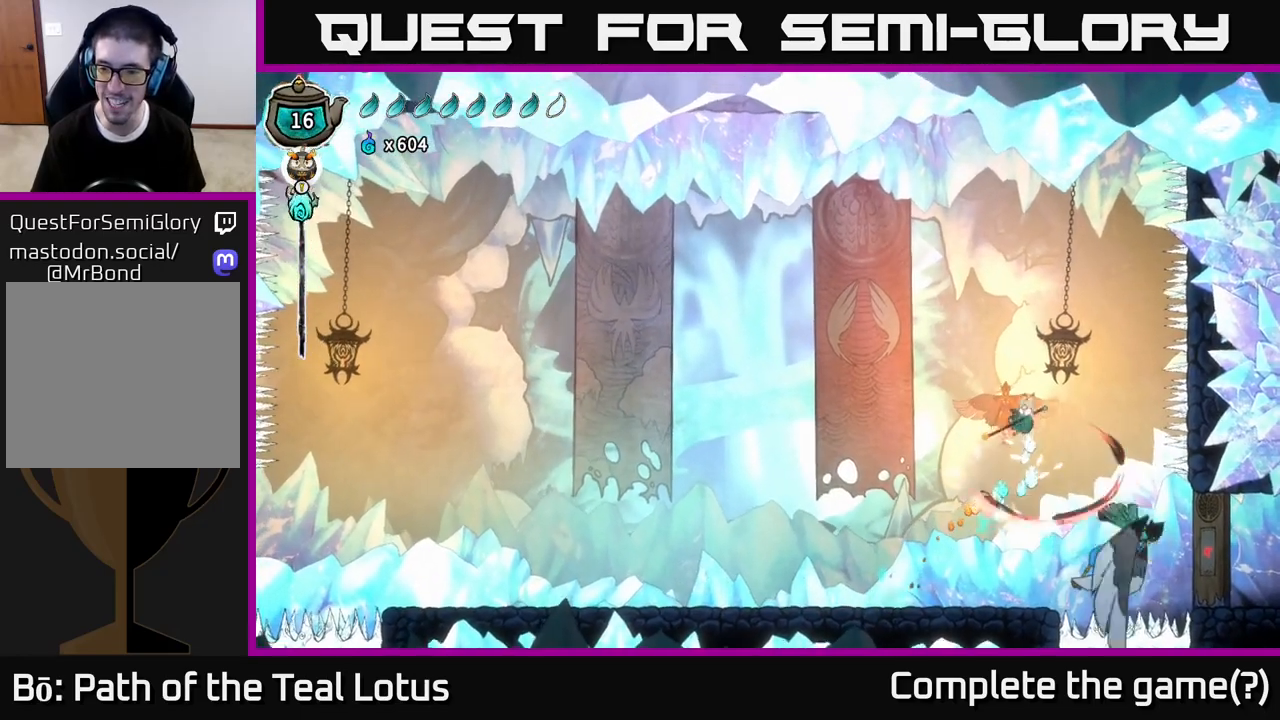
{"buttons": ["A"], "left_stick": "left", "right_stick": "center", "events": [[33, "X", "up"], [50, "A", "up"], [333, "X", "down"], [433, "A", "down"], [450, "X", "up"], [450, "left_stick", "left"]]}
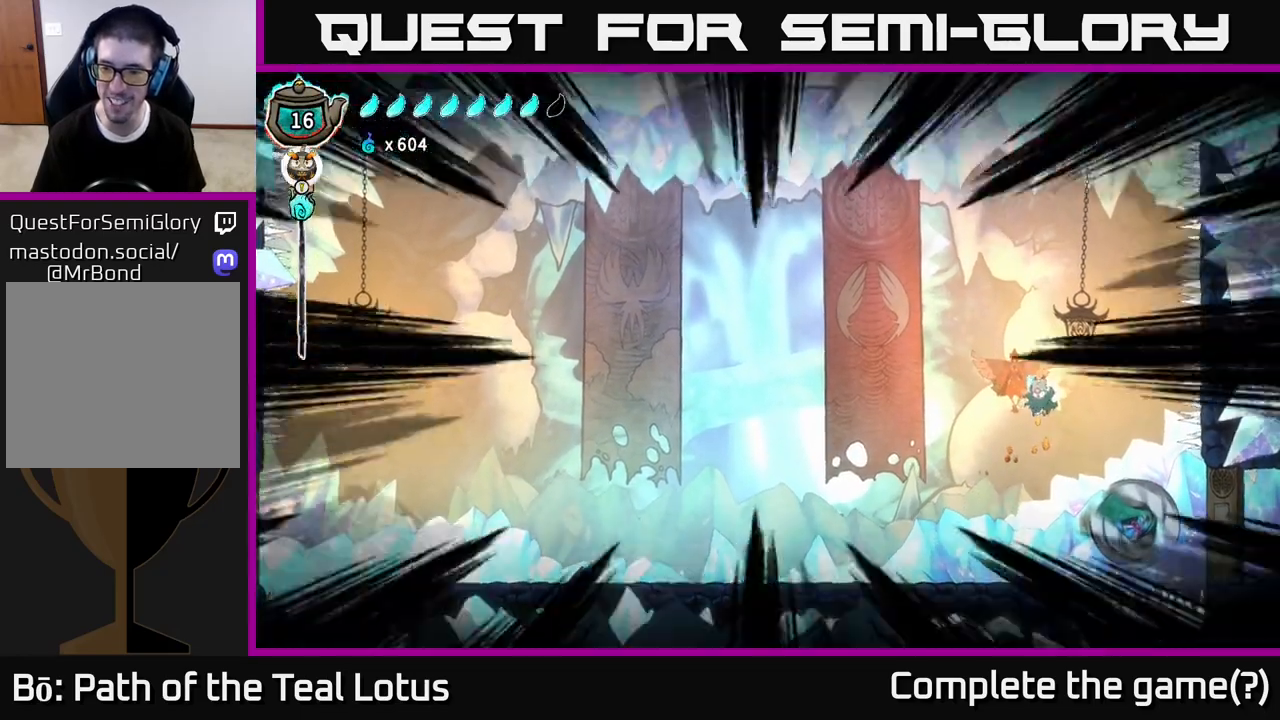
{"buttons": [], "left_stick": "center", "right_stick": "center", "events": [[133, "A", "up"], [250, "X", "down"], [350, "X", "up"], [400, "left_stick", "center"]]}
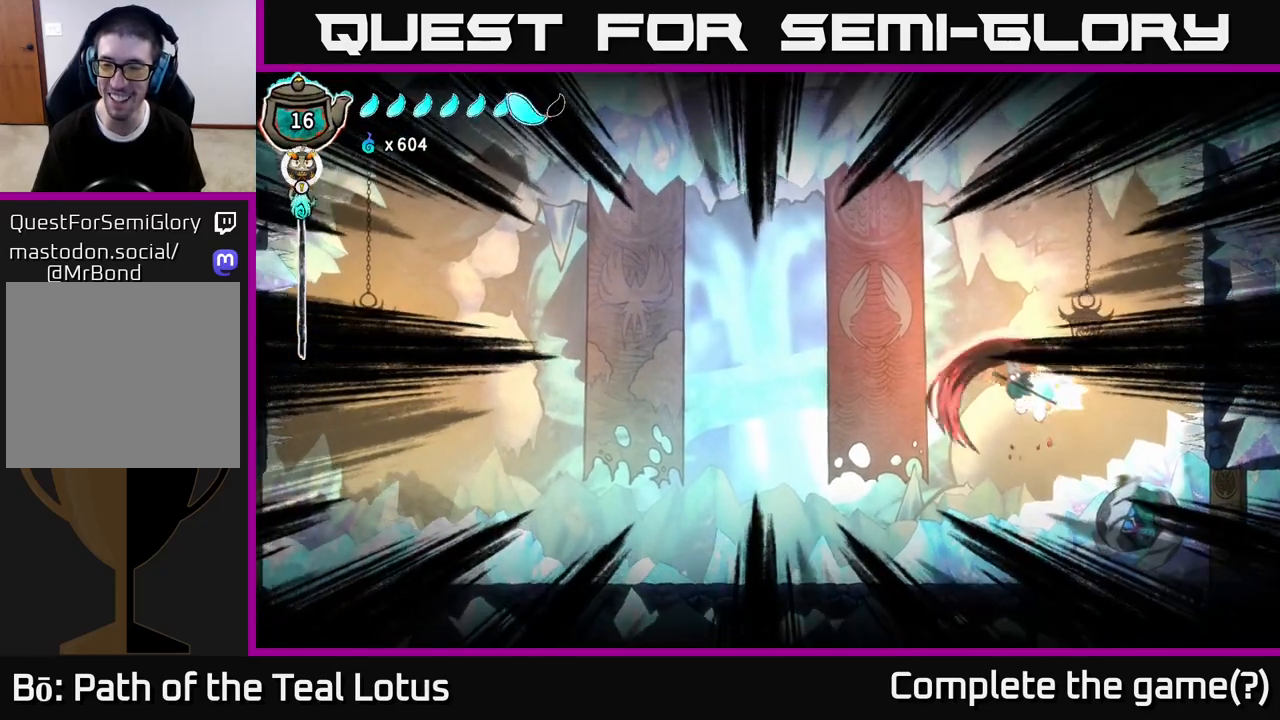
{"buttons": [], "left_stick": "right", "right_stick": "center", "events": [[17, "left_stick", "left"], [367, "left_stick", "right"]]}
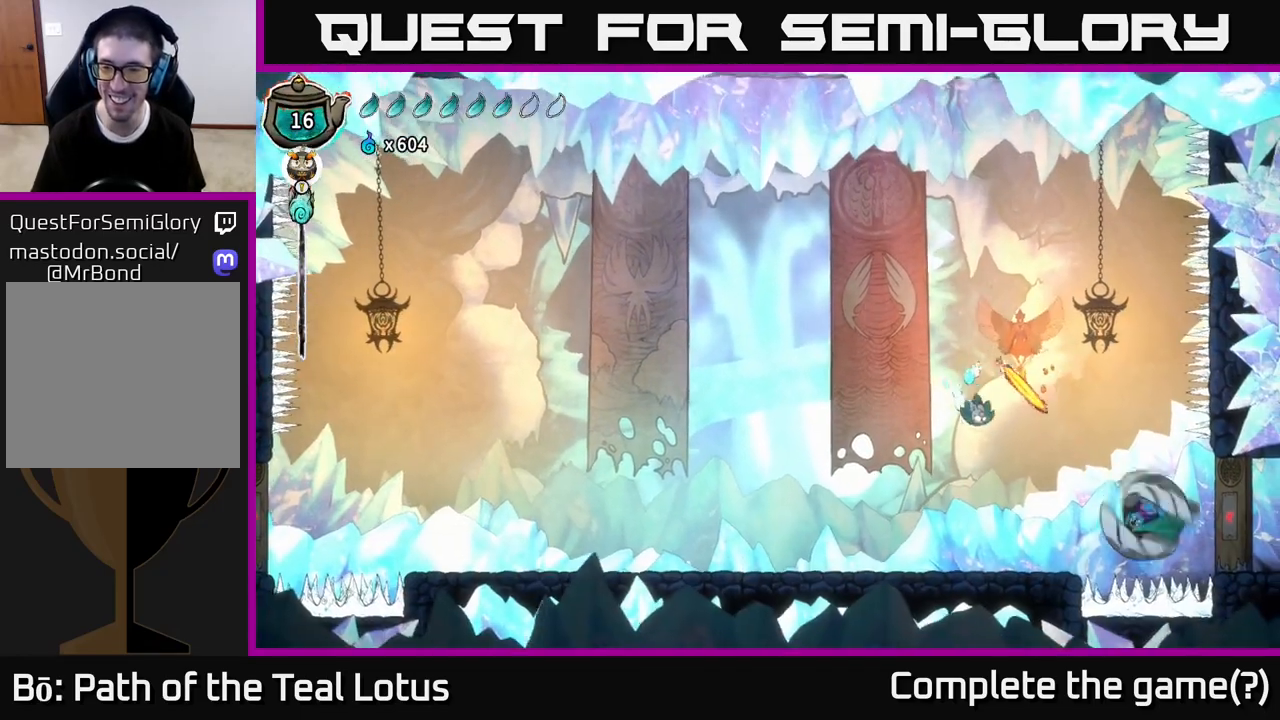
{"buttons": ["X"], "left_stick": "center", "right_stick": "center", "events": [[167, "X", "down"], [233, "left_stick", "center"], [283, "X", "up"], [417, "X", "down"]]}
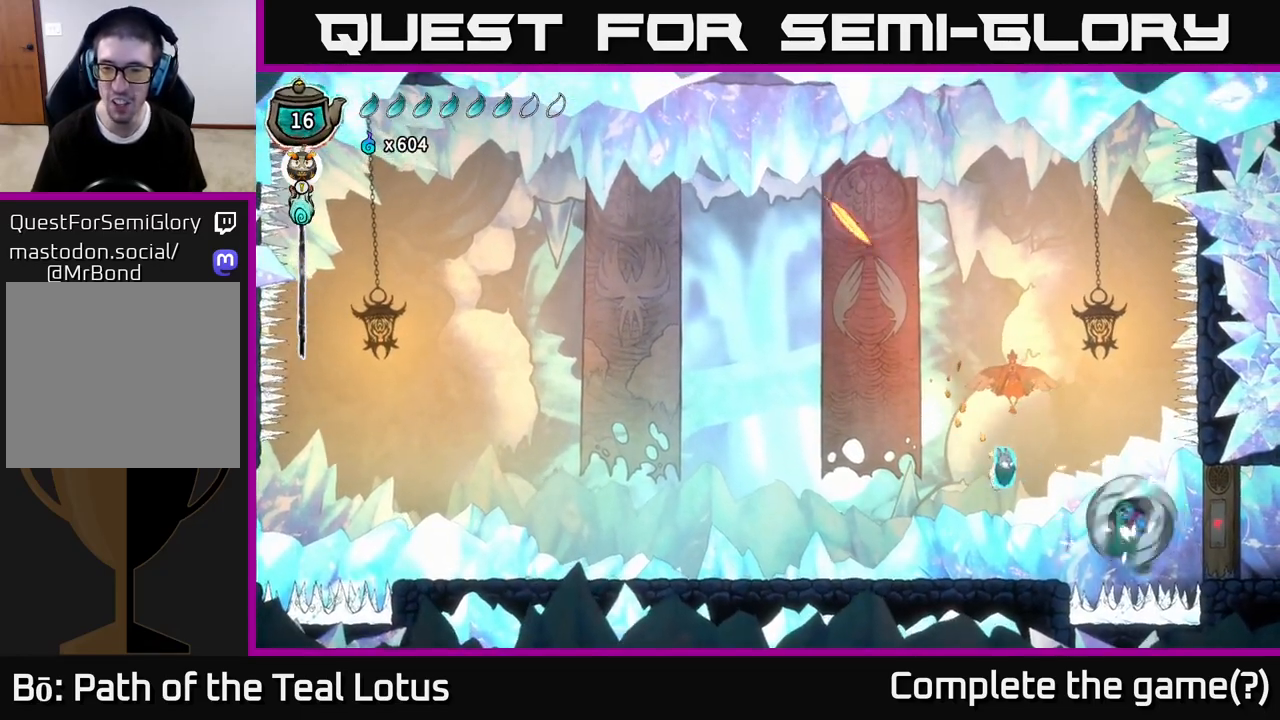
{"buttons": ["L1"], "left_stick": "center", "right_stick": "right", "events": [[67, "X", "up"], [133, "L1", "down"], [450, "right_stick", "right"]]}
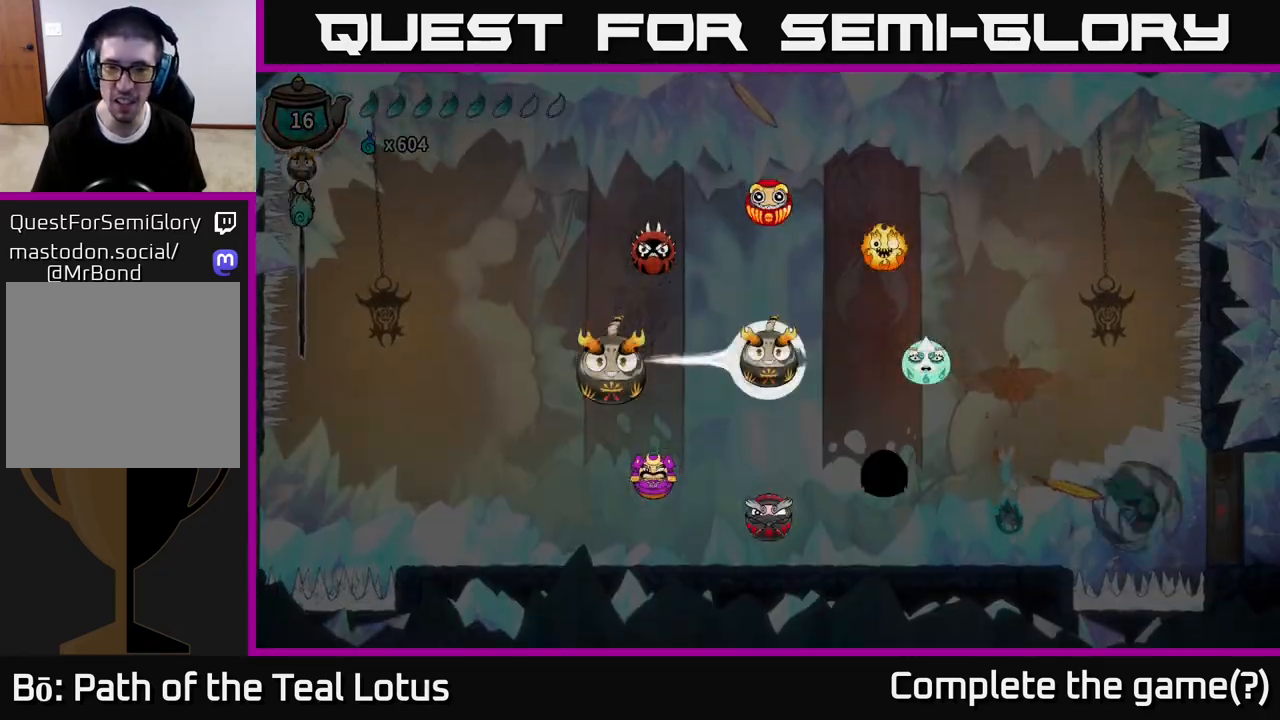
{"buttons": ["L1"], "left_stick": "left", "right_stick": "up", "events": [[100, "right_stick", "left"], [167, "left_stick", "left"], [183, "L1", "up"], [500, "L1", "down"], [500, "right_stick", "up"]]}
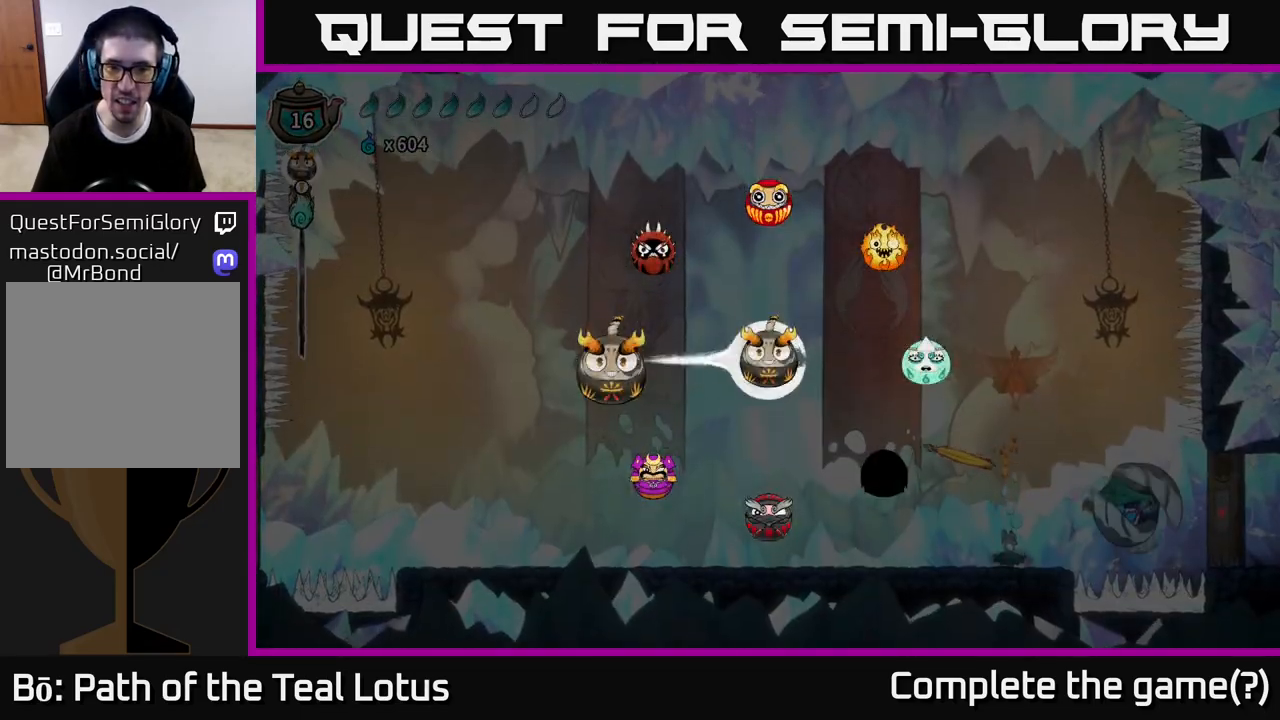
{"buttons": [], "left_stick": "up-left", "right_stick": "center", "events": [[17, "left_stick", "up-left"], [217, "left_stick", "up"], [250, "right_stick", "center"], [383, "L1", "up"], [500, "left_stick", "up-left"]]}
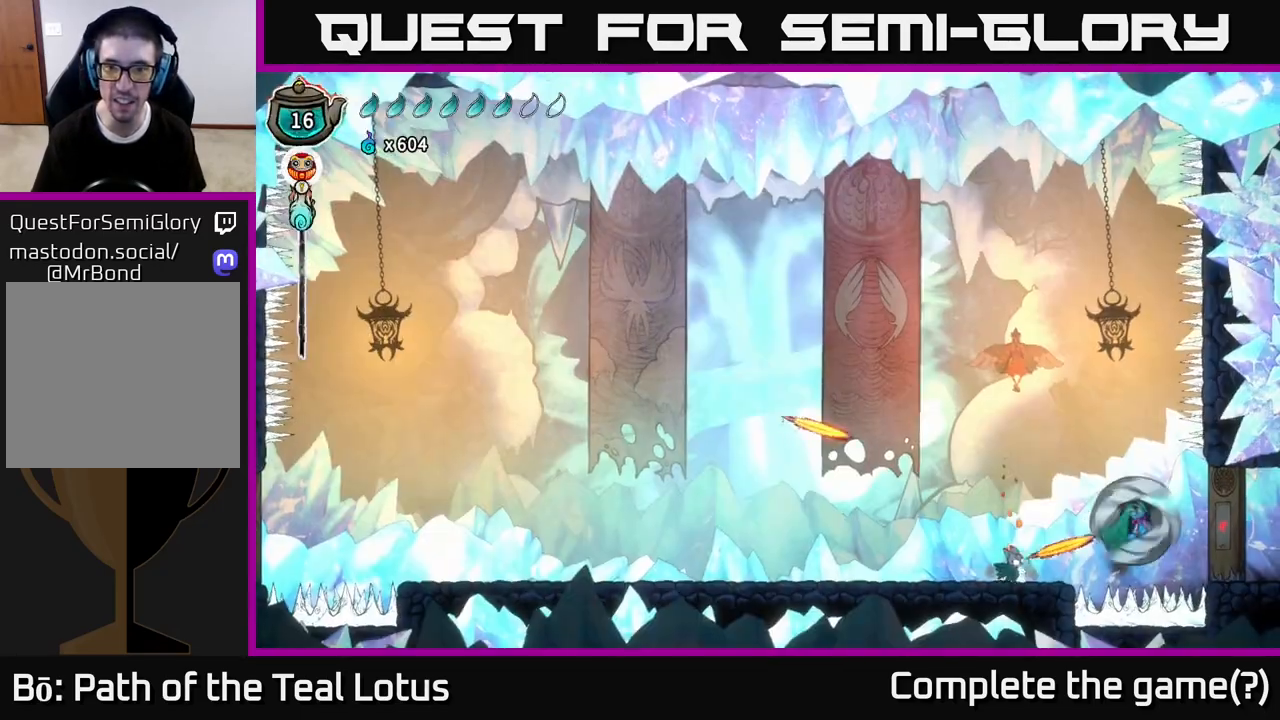
{"buttons": [], "left_stick": "up-left", "right_stick": "center", "events": [[167, "A", "down"], [450, "A", "up"]]}
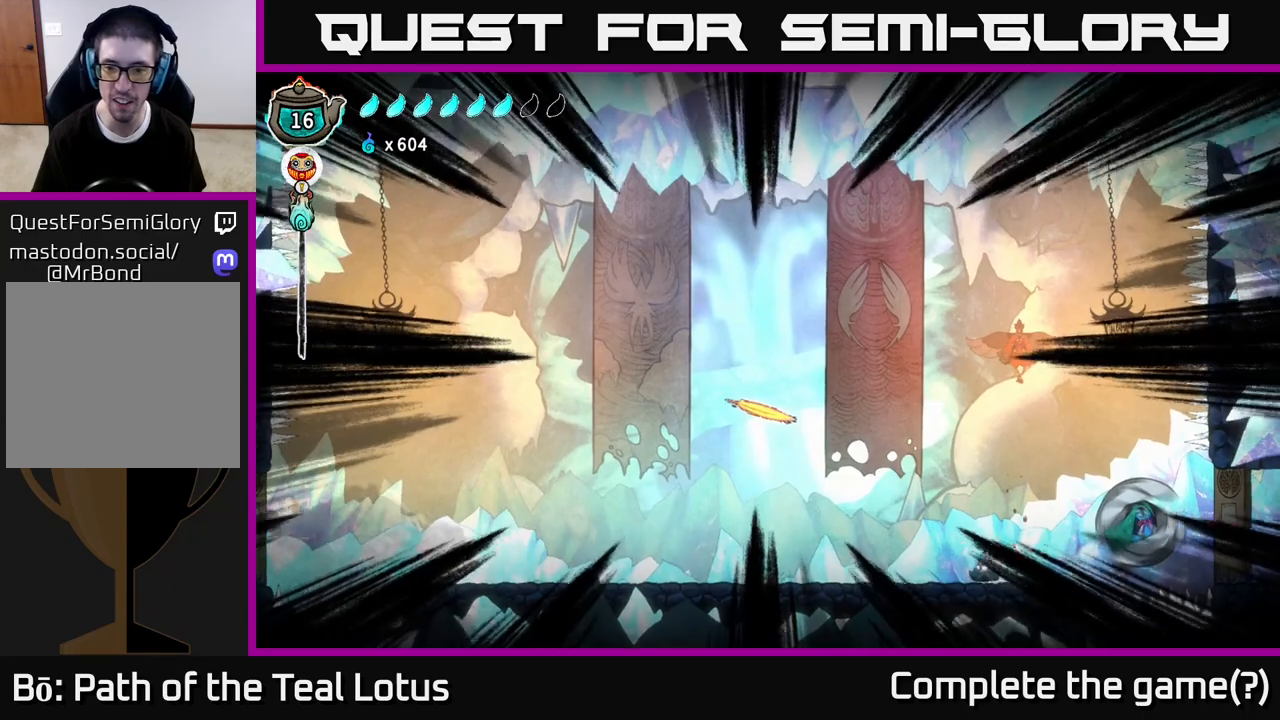
{"buttons": ["R2"], "left_stick": "left", "right_stick": "center", "events": [[83, "left_stick", "left"], [333, "R2", "down"]]}
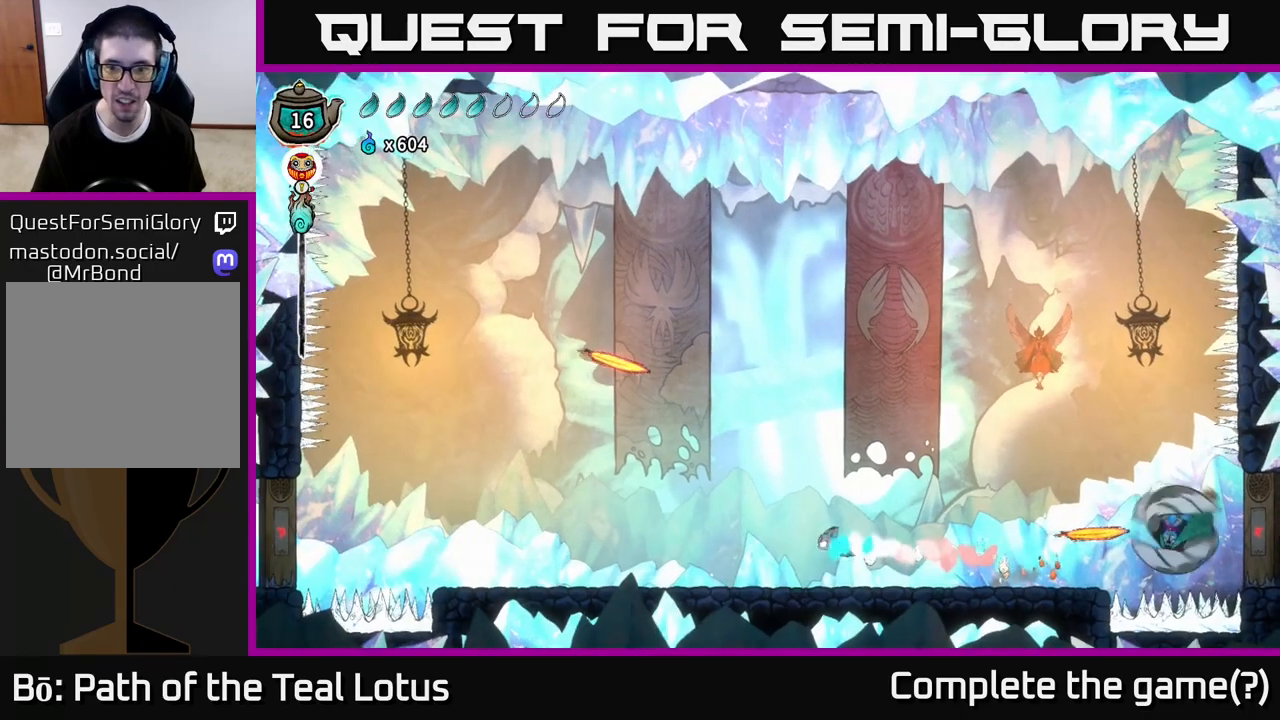
{"buttons": ["Y"], "left_stick": "right", "right_stick": "center", "events": [[117, "left_stick", "right"], [133, "R2", "up"], [200, "Y", "down"], [450, "Y", "up"], [500, "Y", "down"]]}
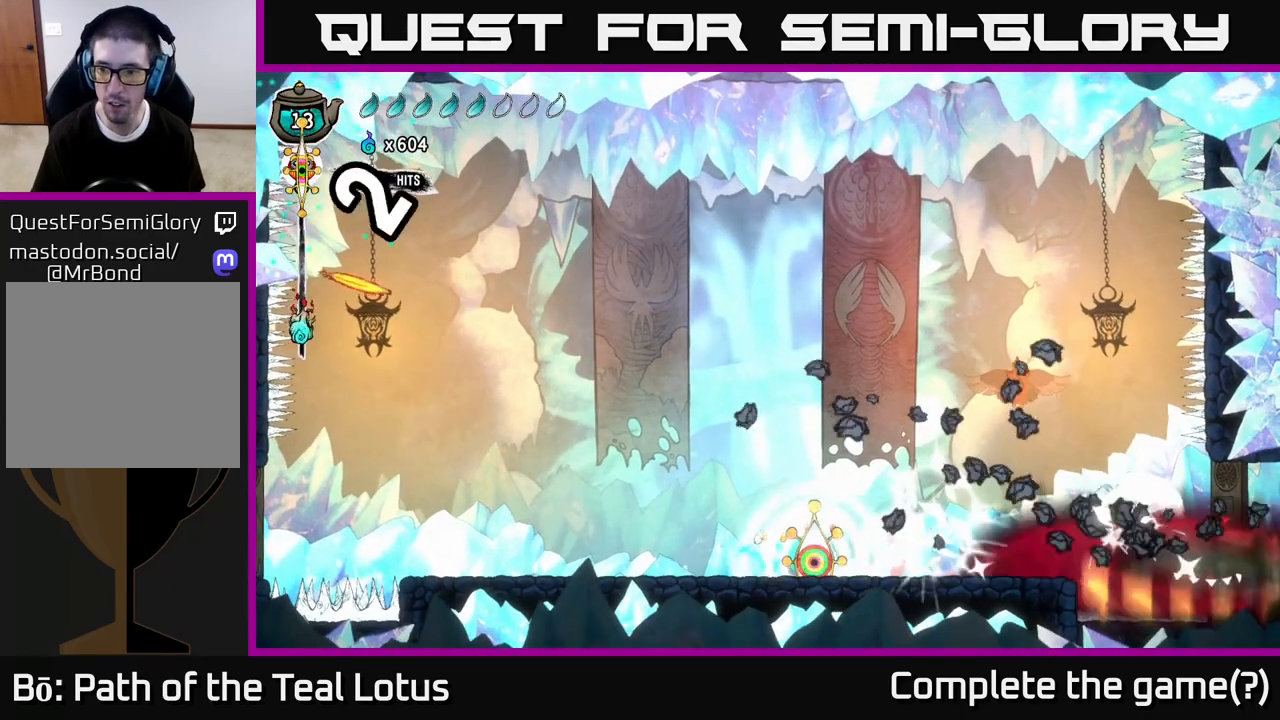
{"buttons": ["R2"], "left_stick": "right", "right_stick": "center", "events": [[83, "Y", "up"], [100, "left_stick", "center"], [183, "left_stick", "right"], [317, "R2", "down"]]}
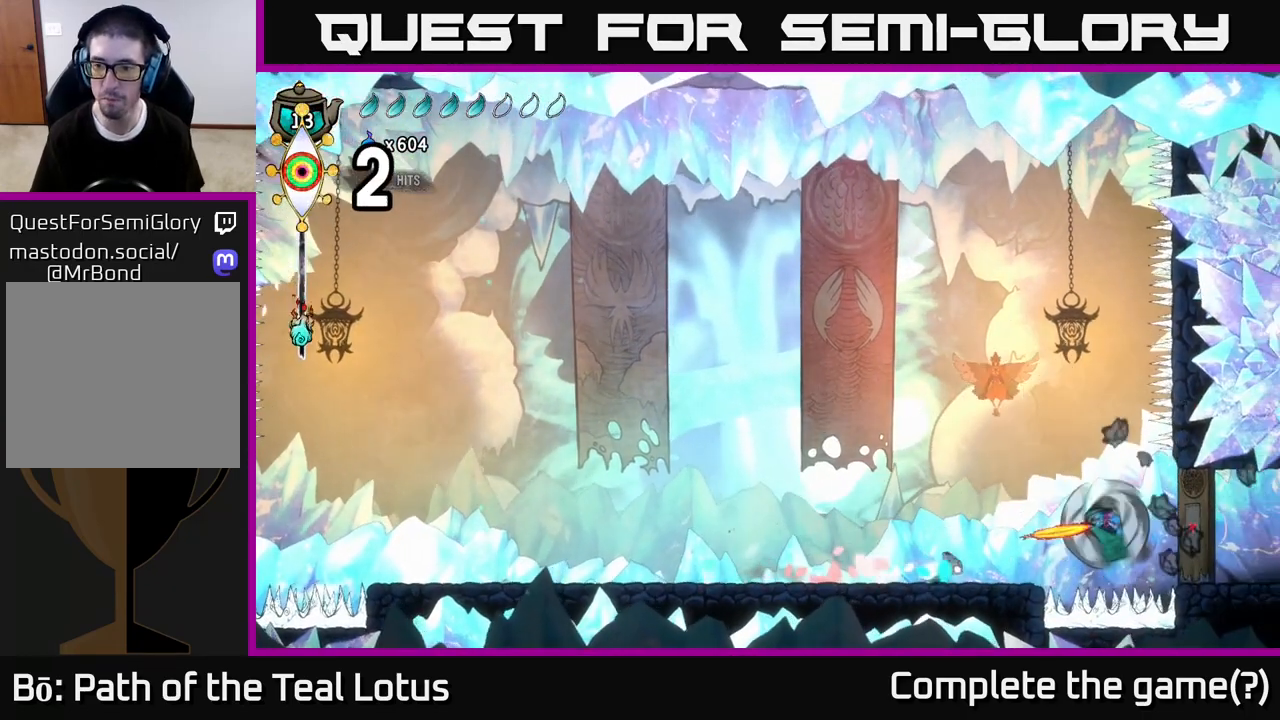
{"buttons": ["A", "X"], "left_stick": "center", "right_stick": "center", "events": [[17, "R2", "up"], [117, "X", "down"], [133, "A", "down"], [167, "X", "up"], [283, "X", "down"], [300, "left_stick", "center"], [350, "A", "up"], [350, "X", "up"], [433, "A", "down"], [450, "X", "down"]]}
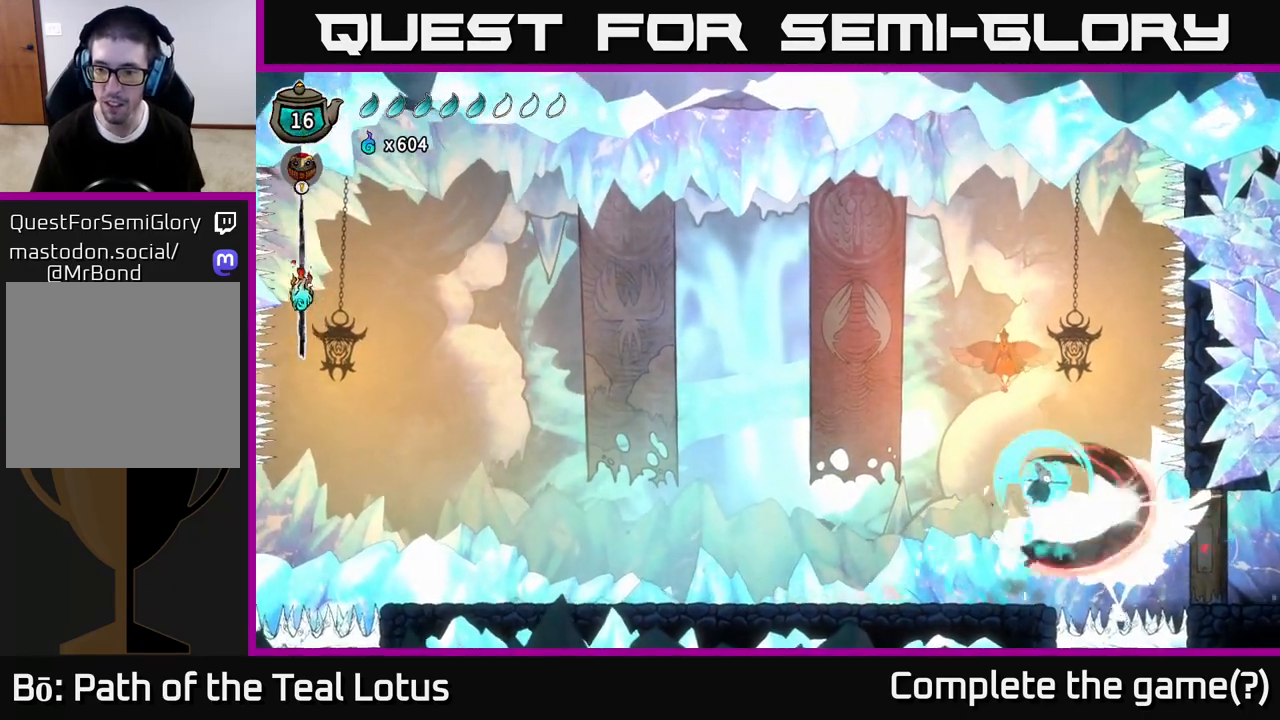
{"buttons": ["A", "X"], "left_stick": "center", "right_stick": "center", "events": [[50, "A", "up"], [67, "X", "up"], [200, "X", "down"], [317, "X", "up"], [417, "X", "down"], [467, "A", "down"]]}
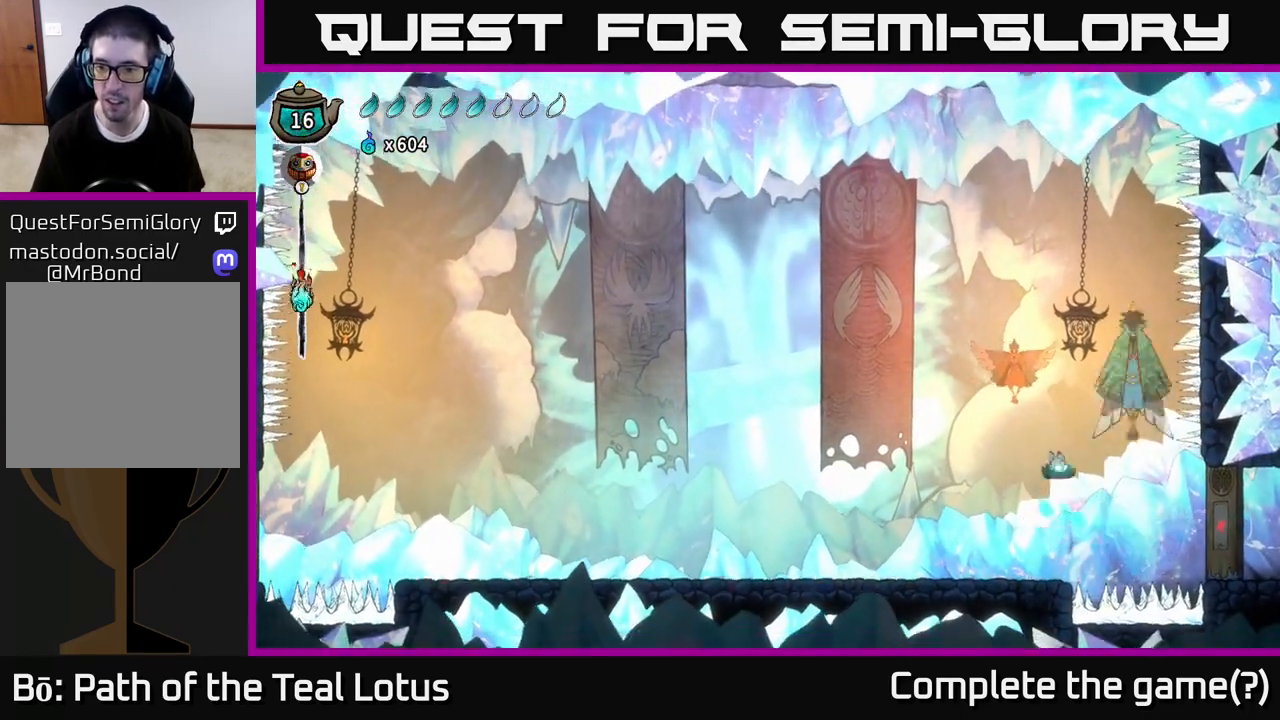
{"buttons": ["R2"], "left_stick": "left", "right_stick": "center", "events": [[17, "X", "up"], [133, "X", "down"], [150, "A", "up"], [200, "X", "up"], [317, "left_stick", "left"], [433, "R2", "down"]]}
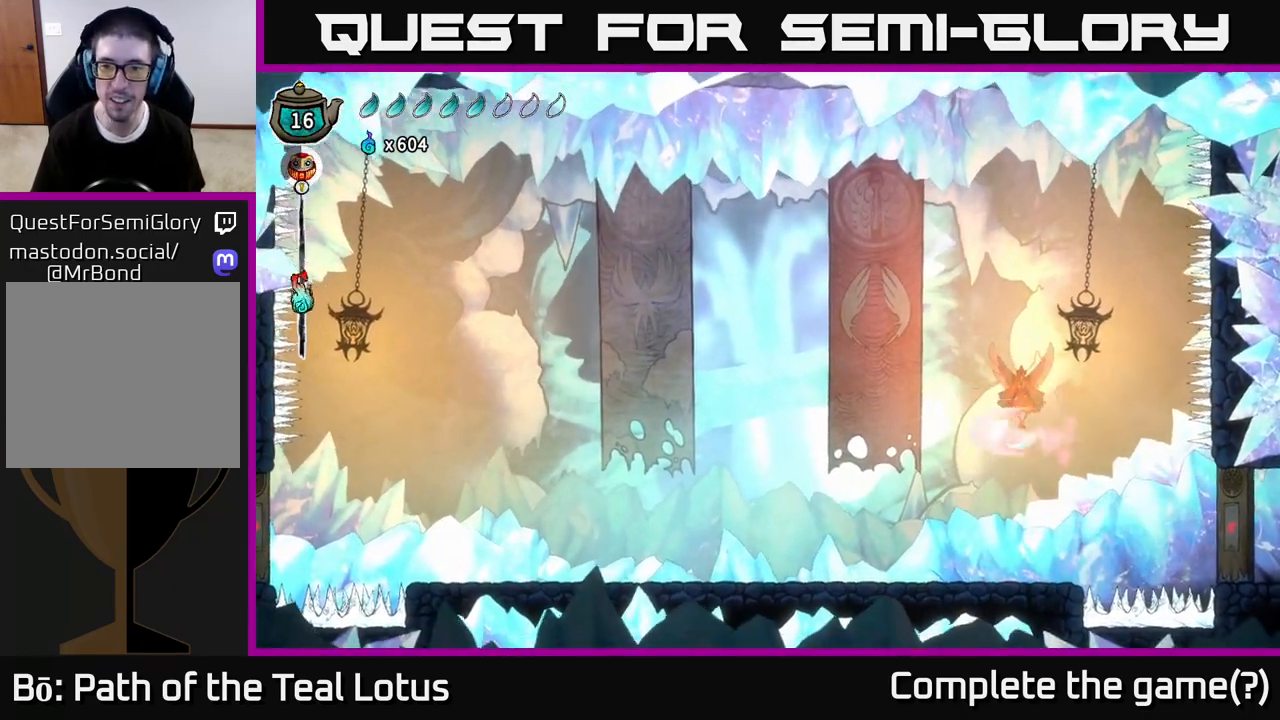
{"buttons": [], "left_stick": "left", "right_stick": "center", "events": [[333, "X", "down"], [383, "R2", "up"], [500, "X", "up"]]}
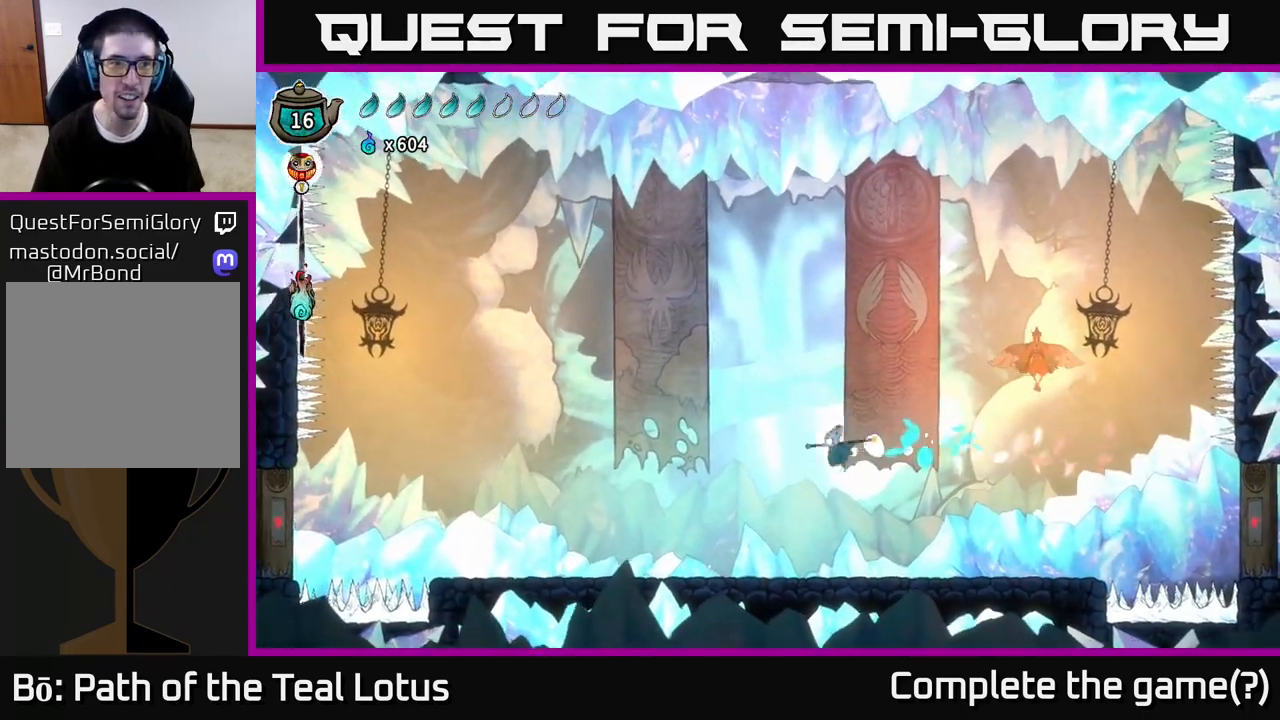
{"buttons": ["L1"], "left_stick": "center", "right_stick": "center", "events": [[233, "L1", "down"], [267, "left_stick", "center"]]}
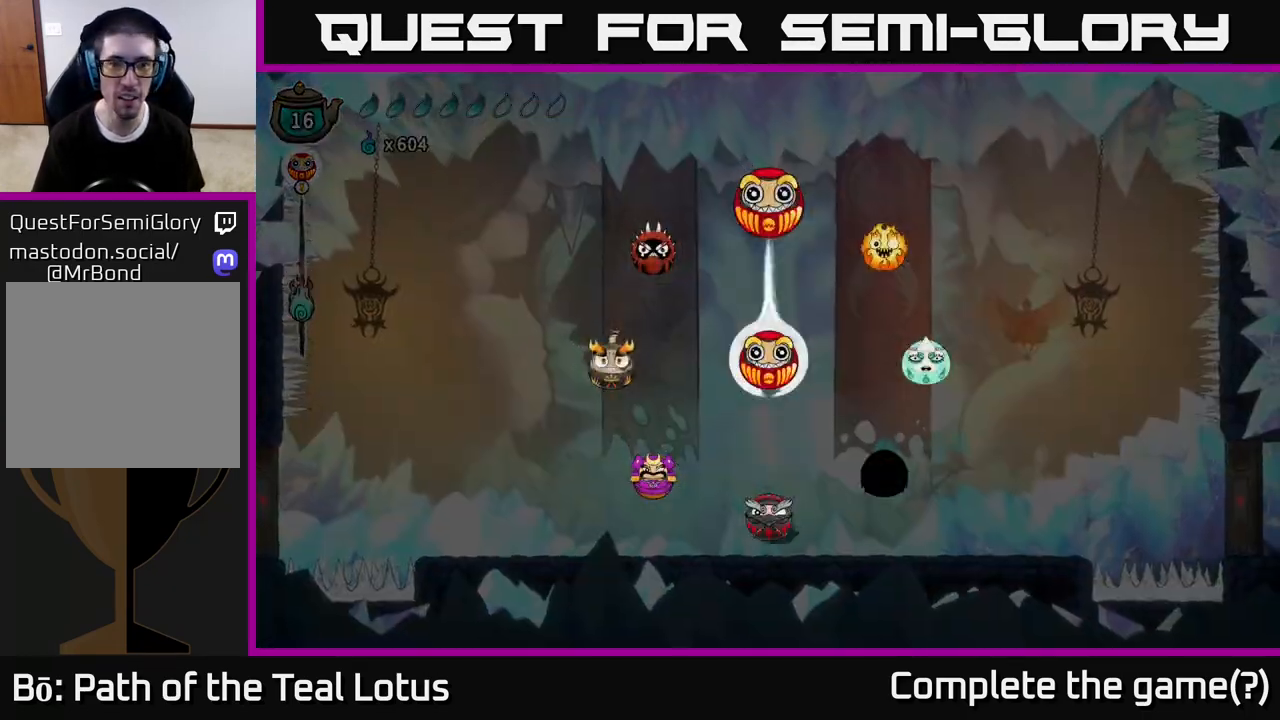
{"buttons": [], "left_stick": "left", "right_stick": "left", "events": [[217, "right_stick", "left"], [300, "left_stick", "left"], [400, "L1", "up"]]}
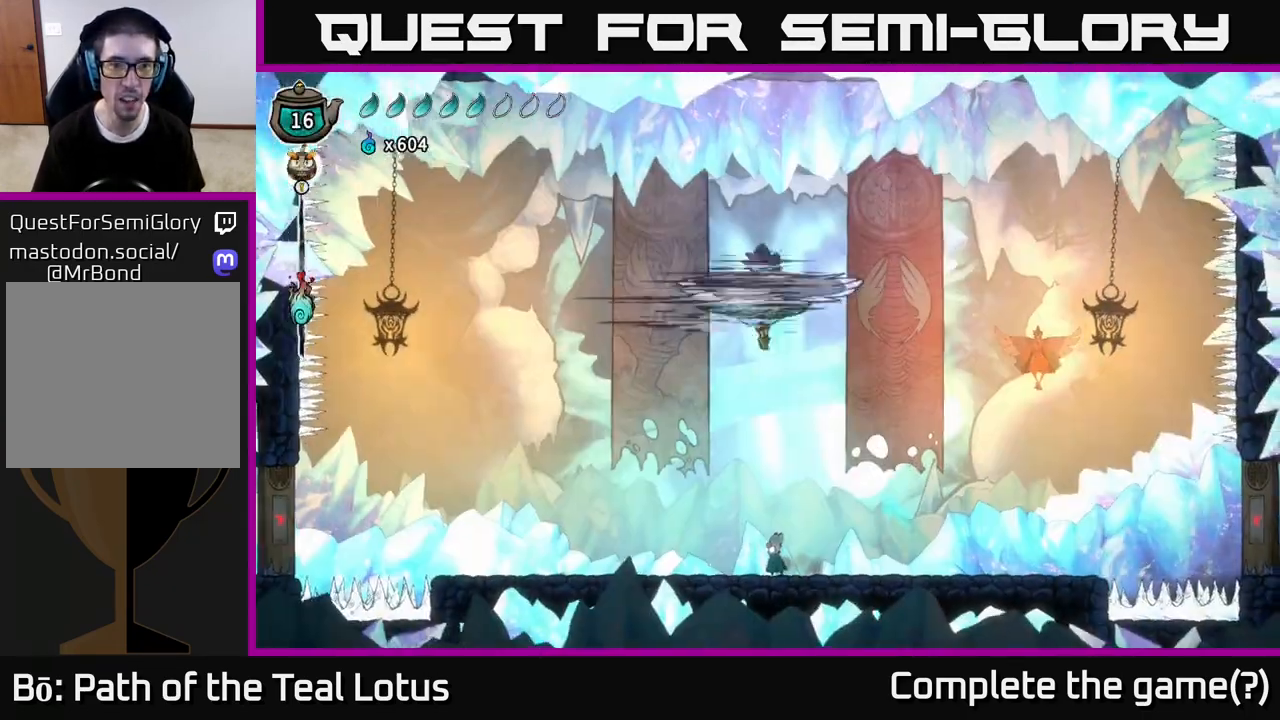
{"buttons": ["Y"], "left_stick": "right", "right_stick": "center", "events": [[83, "right_stick", "center"], [217, "left_stick", "up-left"], [233, "A", "down"], [400, "left_stick", "up-right"], [450, "A", "up"], [450, "left_stick", "right"], [500, "Y", "down"]]}
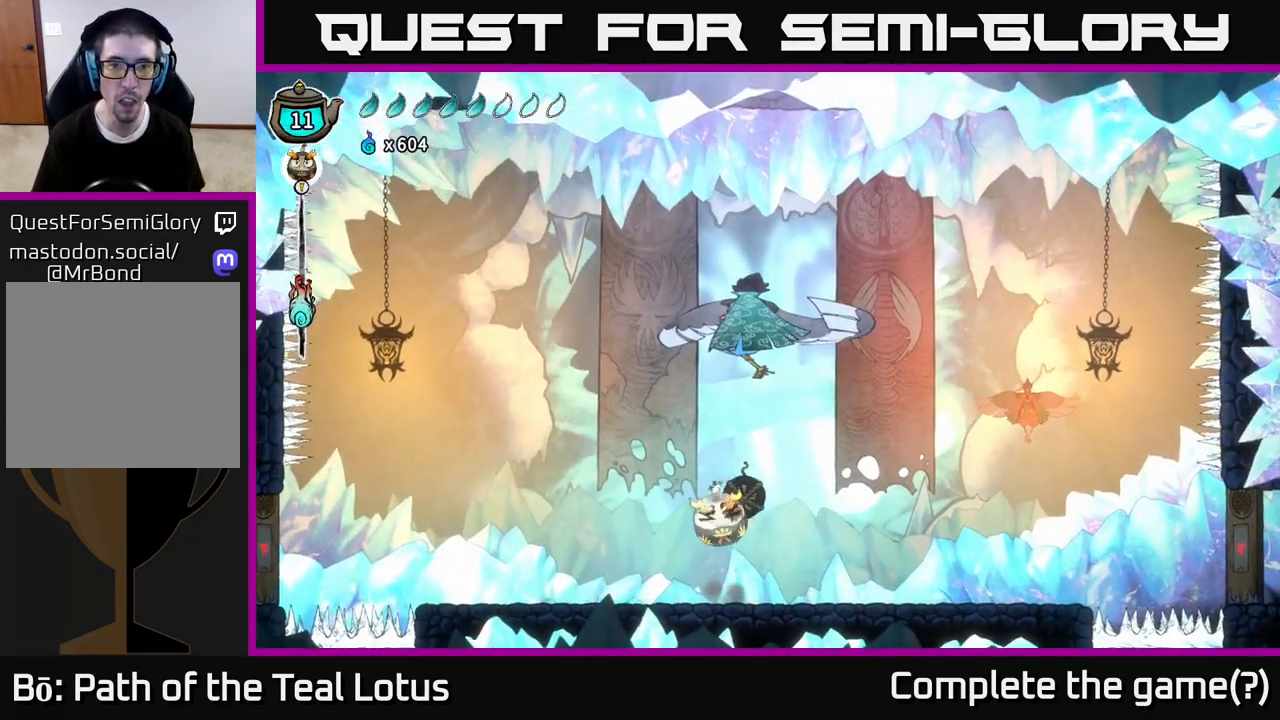
{"buttons": [], "left_stick": "up-left", "right_stick": "center", "events": [[150, "left_stick", "center"], [233, "Y", "up"], [283, "left_stick", "down-right"], [300, "Y", "down"], [333, "left_stick", "down-left"], [400, "Y", "up"], [450, "left_stick", "up-left"]]}
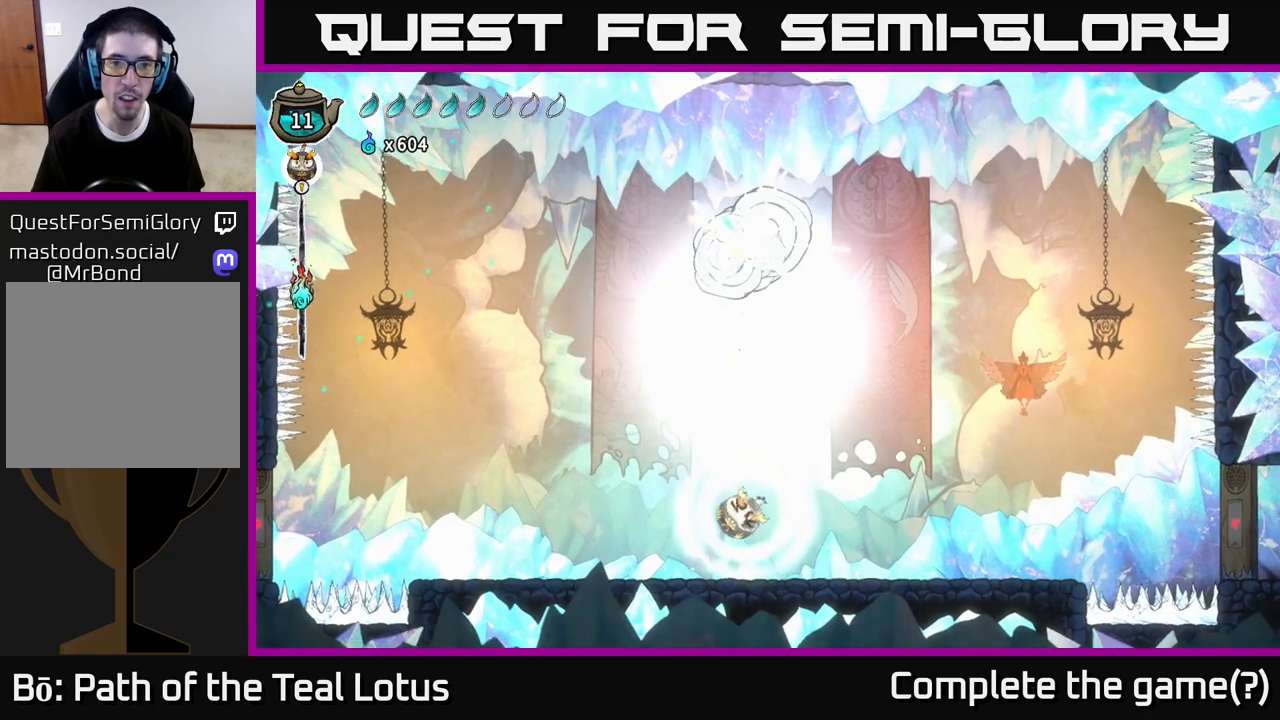
{"buttons": [], "left_stick": "center", "right_stick": "center", "events": [[150, "left_stick", "up-right"], [217, "left_stick", "center"], [300, "left_stick", "left"], [467, "left_stick", "center"]]}